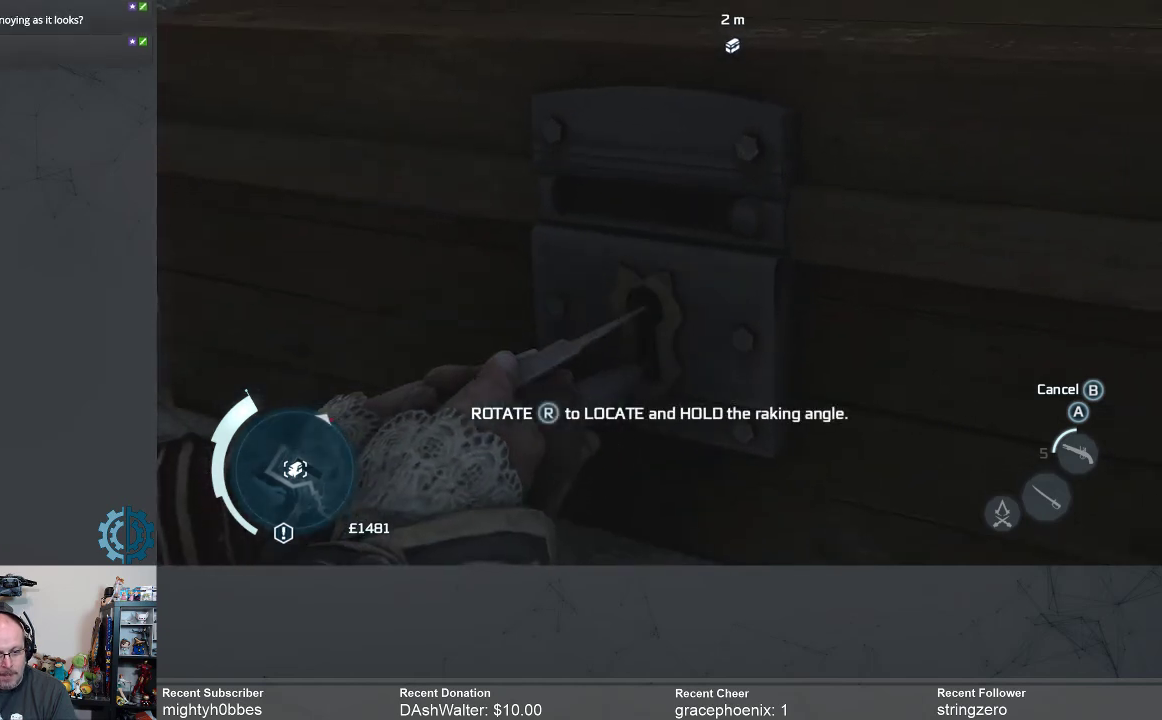
Gameplay with a controller (Xbox layout); each line is a JSON object with the inputs held at the frame after it. "events" lists button and stick changes between this image and that frame as [ms after this image, input, new state], when the widget could be followed in between.
{"buttons": [], "left_stick": "right", "right_stick": "up", "events": [[67, "R2", "up"]]}
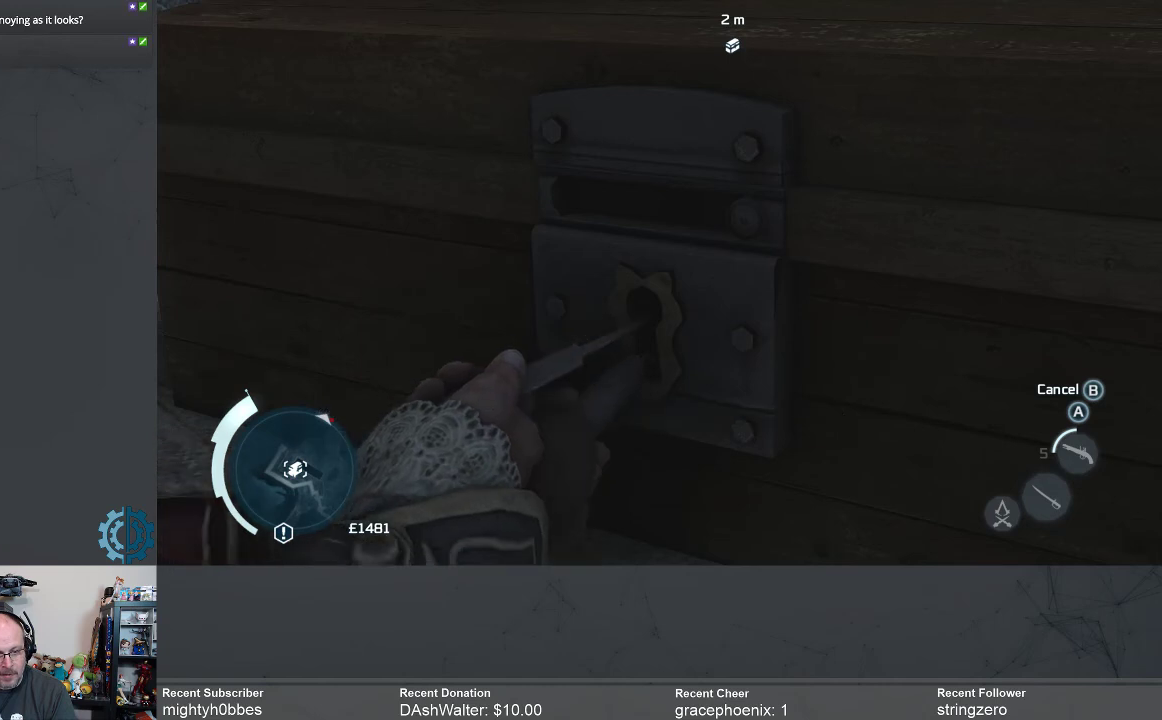
{"buttons": ["R2"], "left_stick": "right", "right_stick": "up", "events": [[233, "R2", "down"], [333, "R2", "up"], [433, "R2", "down"]]}
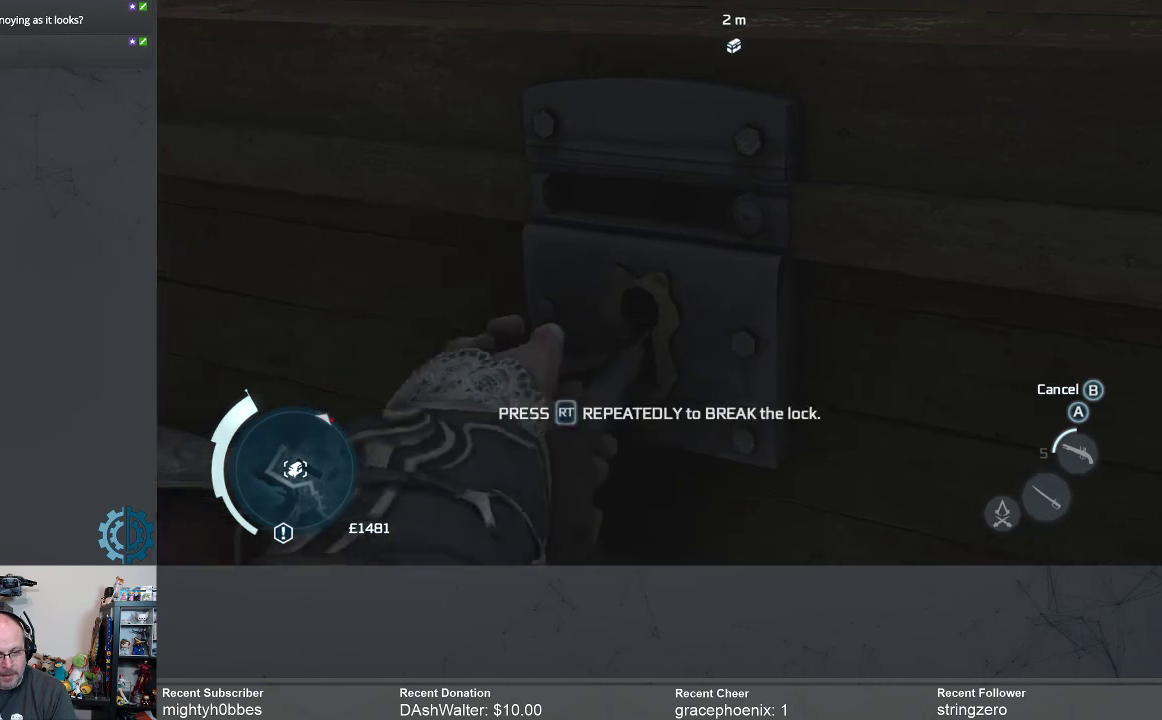
{"buttons": ["R2"], "left_stick": "right", "right_stick": "up", "events": [[33, "R2", "up"], [100, "R2", "down"], [233, "R2", "up"], [267, "R2", "down"], [400, "R2", "up"], [467, "R2", "down"]]}
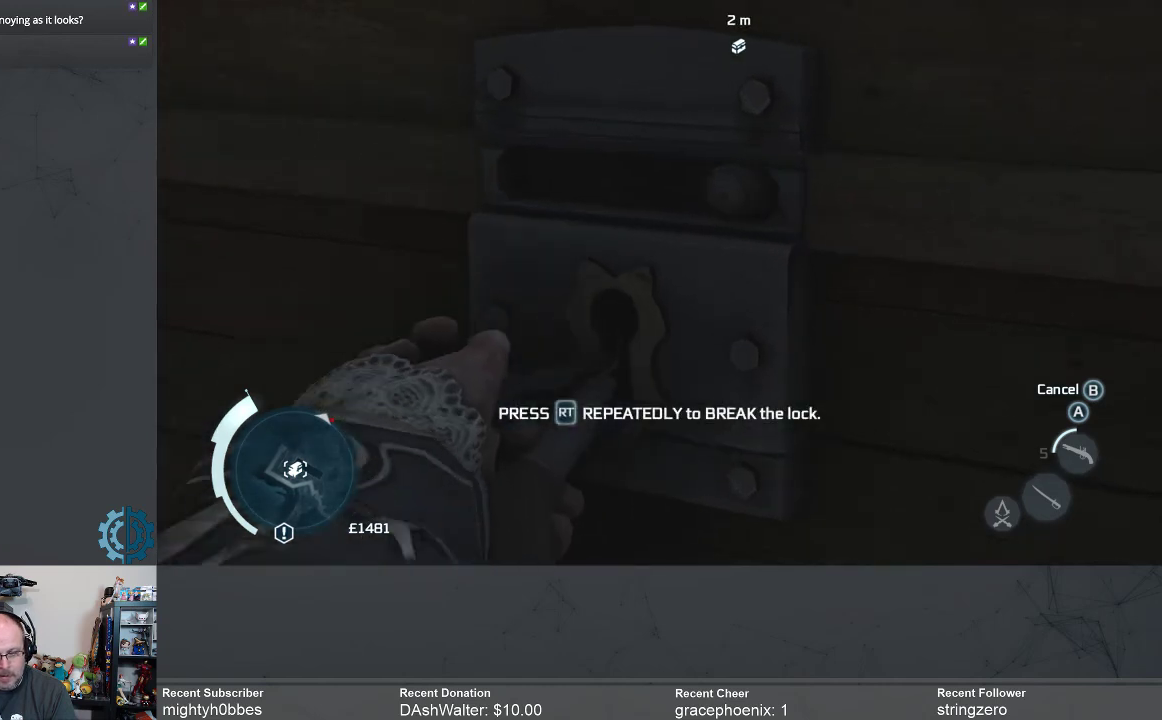
{"buttons": ["R2"], "left_stick": "right", "right_stick": "up", "events": [[100, "R2", "up"], [133, "R2", "down"], [233, "R2", "up"], [300, "R2", "down"]]}
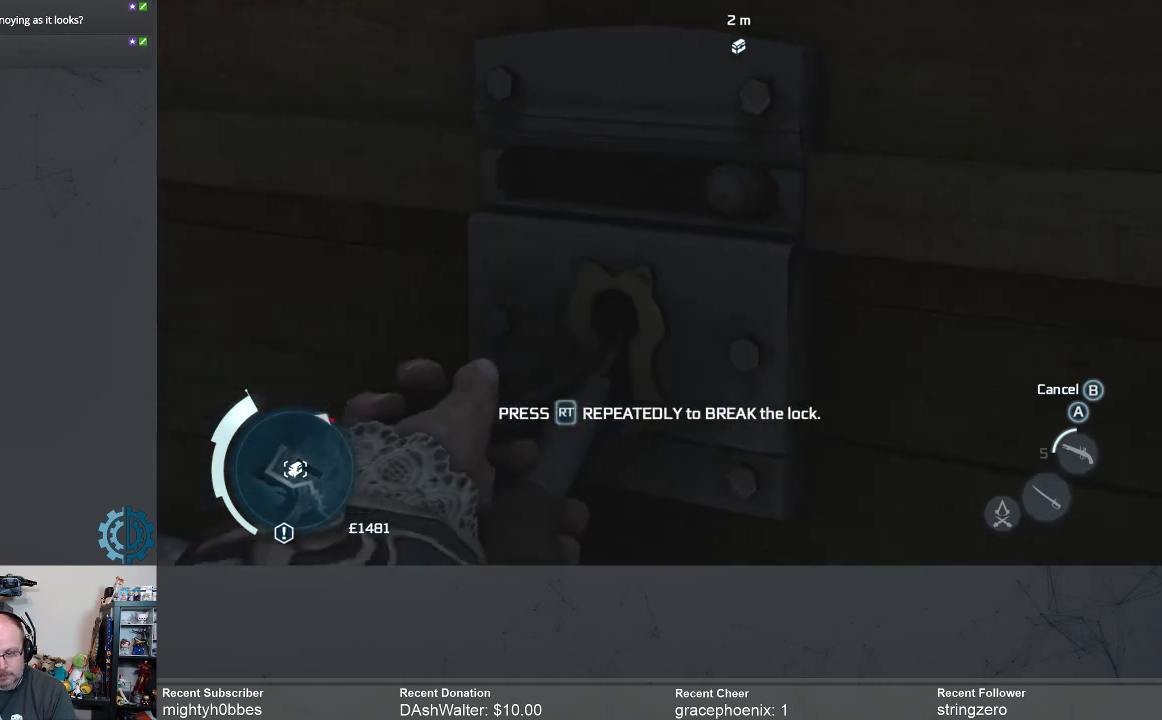
{"buttons": [], "left_stick": "right", "right_stick": "up", "events": [[100, "R2", "up"], [167, "R2", "down"], [267, "R2", "up"], [400, "R2", "down"], [500, "R2", "up"]]}
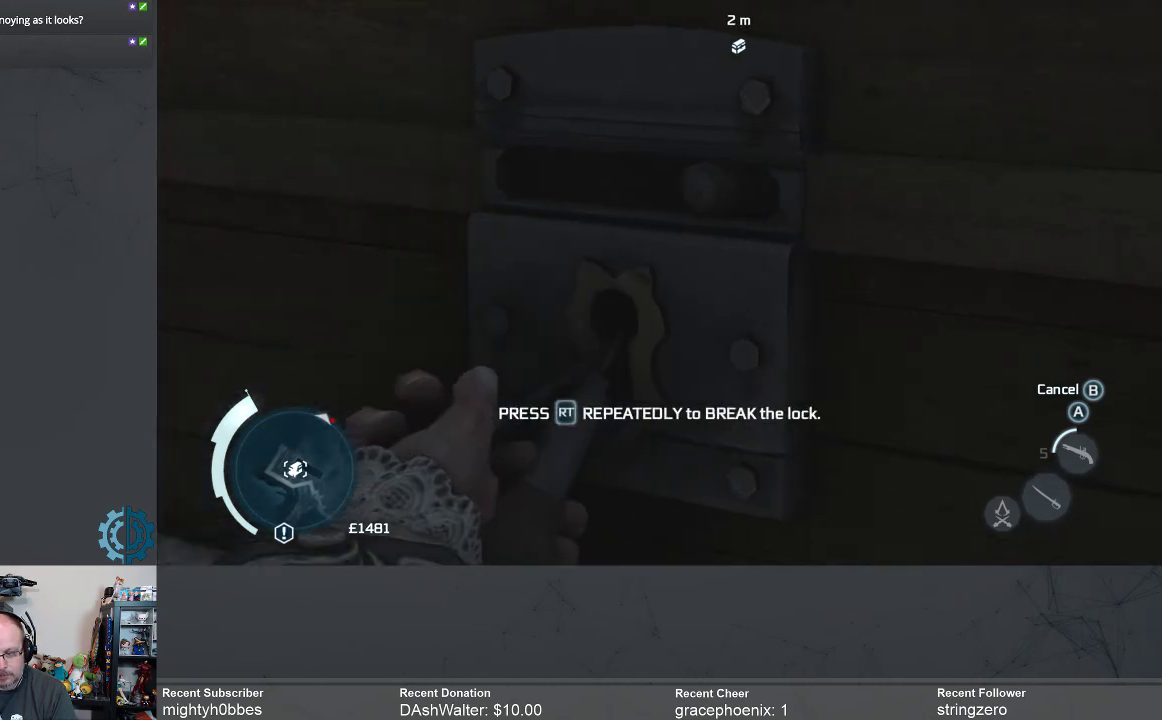
{"buttons": ["R2"], "left_stick": "right", "right_stick": "up", "events": [[67, "R2", "down"], [200, "R2", "up"], [300, "R2", "down"], [400, "R2", "up"], [467, "R2", "down"]]}
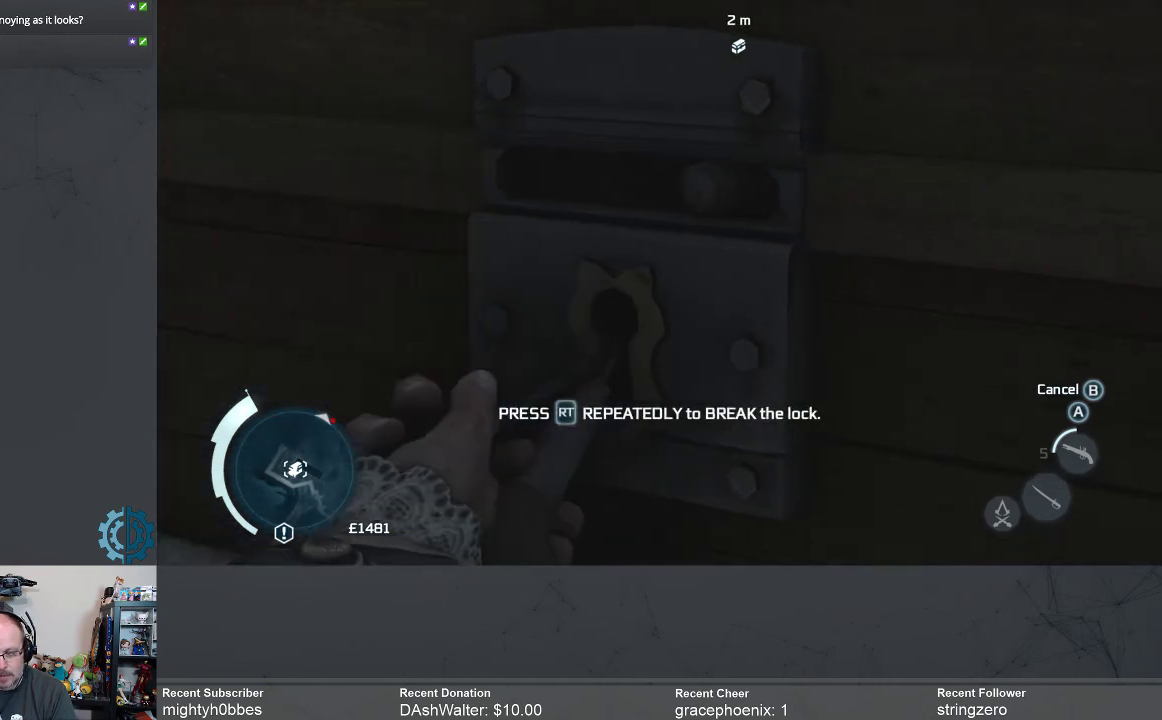
{"buttons": ["R2"], "left_stick": "right", "right_stick": "up", "events": [[100, "R2", "up"], [167, "R2", "down"], [267, "R2", "up"], [333, "R2", "down"], [433, "R2", "up"], [500, "R2", "down"]]}
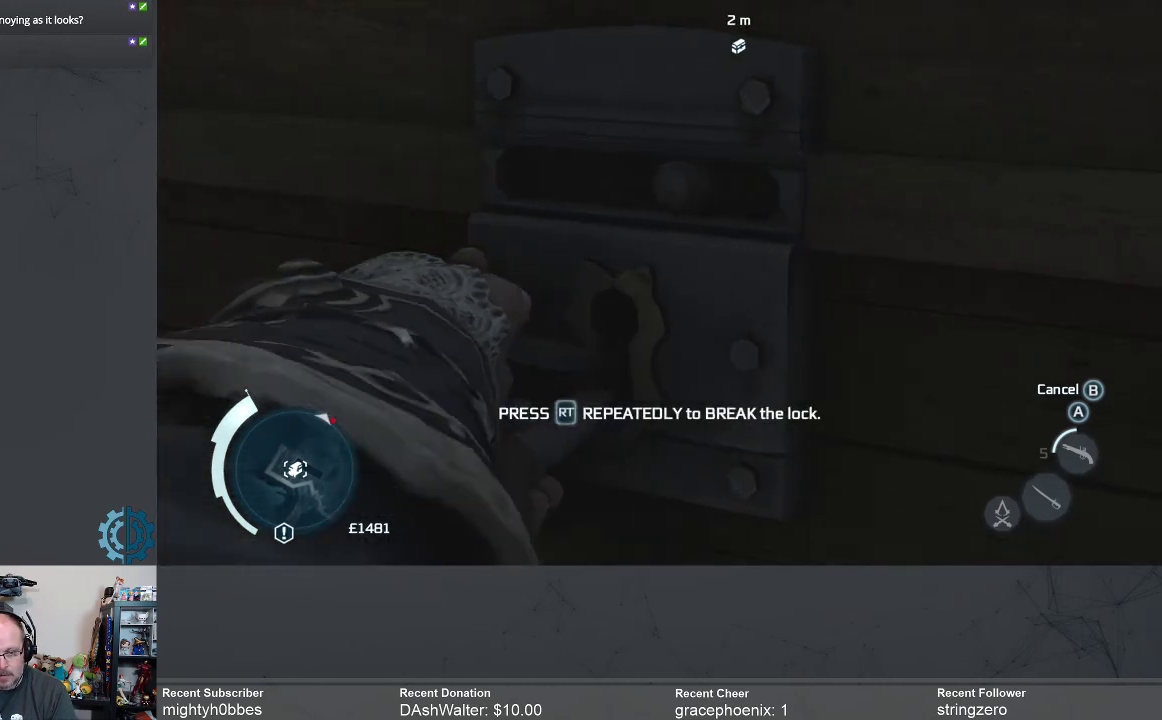
{"buttons": [], "left_stick": "right", "right_stick": "up", "events": [[133, "R2", "up"], [200, "R2", "down"], [333, "R2", "up"], [367, "R2", "down"], [500, "R2", "up"]]}
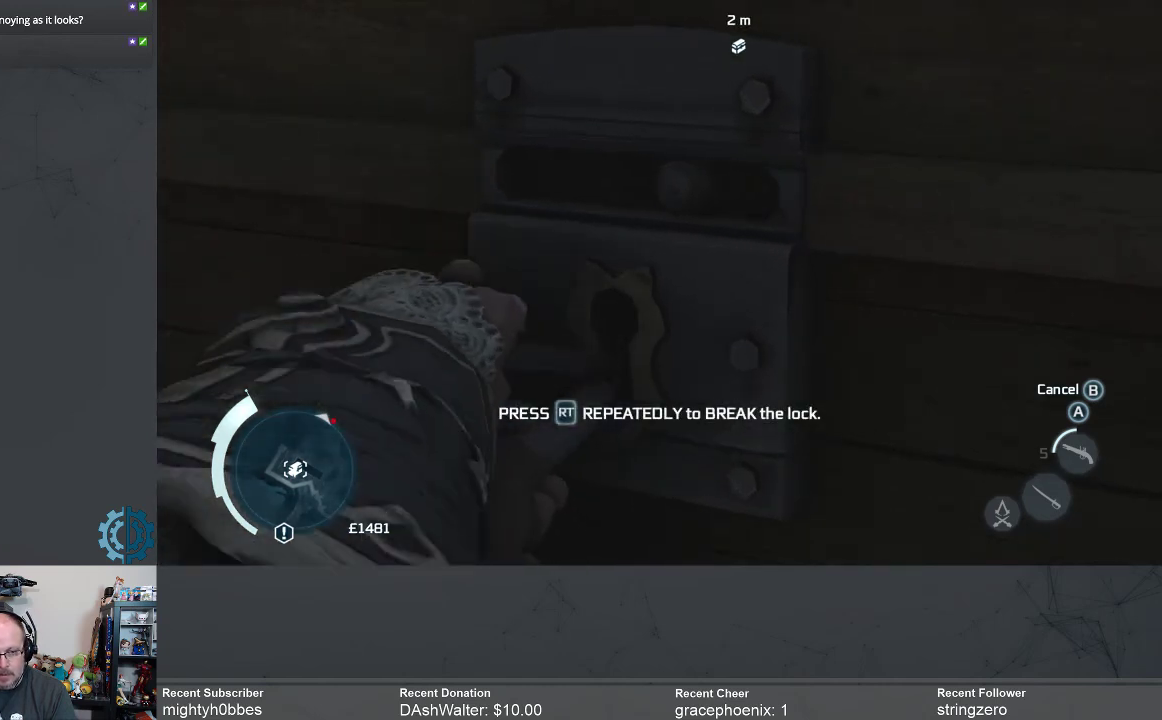
{"buttons": ["R2"], "left_stick": "right", "right_stick": "up", "events": [[33, "R2", "down"], [367, "R2", "up"], [400, "R2", "down"]]}
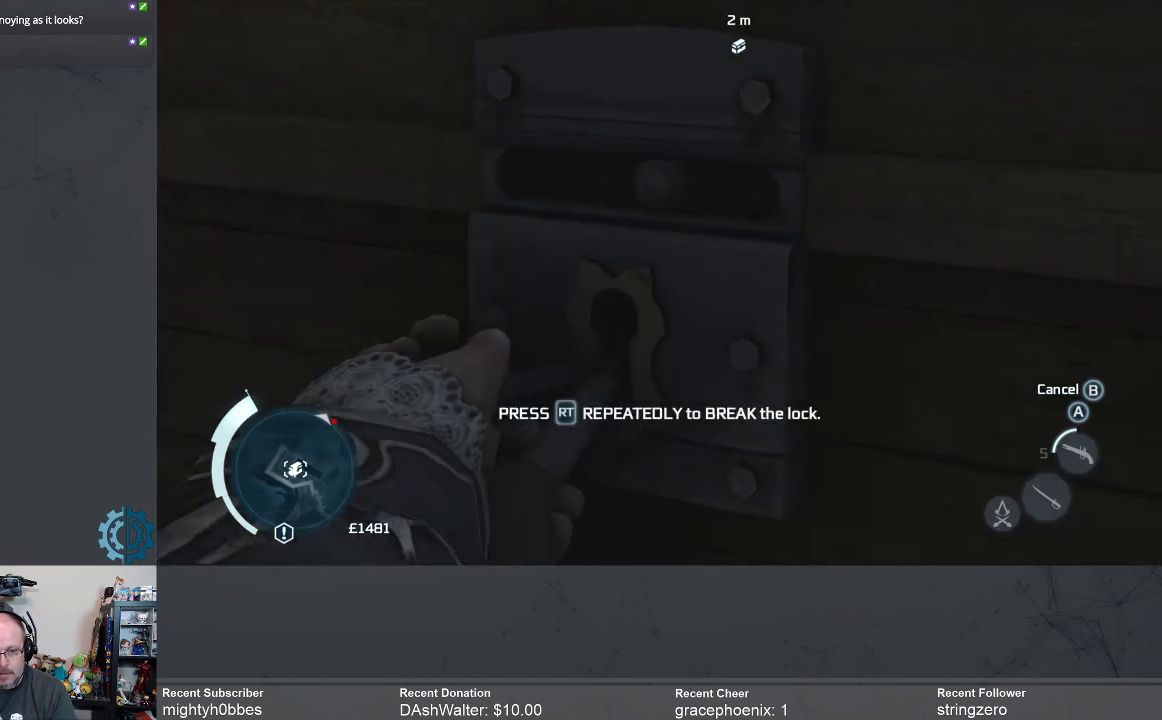
{"buttons": ["R2"], "left_stick": "right", "right_stick": "up", "events": [[33, "R2", "up"], [100, "R2", "down"], [233, "R2", "up"], [267, "R2", "down"], [400, "R2", "up"], [433, "R2", "down"]]}
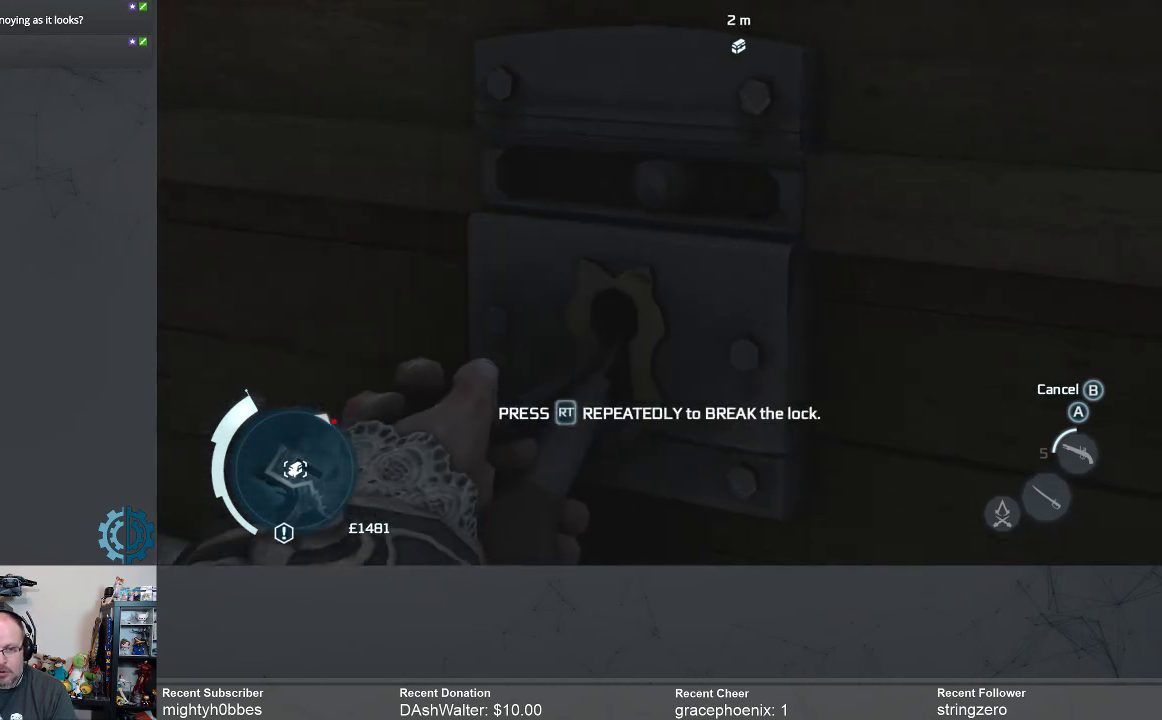
{"buttons": ["R2"], "left_stick": "right", "right_stick": "up", "events": [[100, "R2", "up"], [133, "R2", "down"], [467, "R2", "up"], [500, "R2", "down"]]}
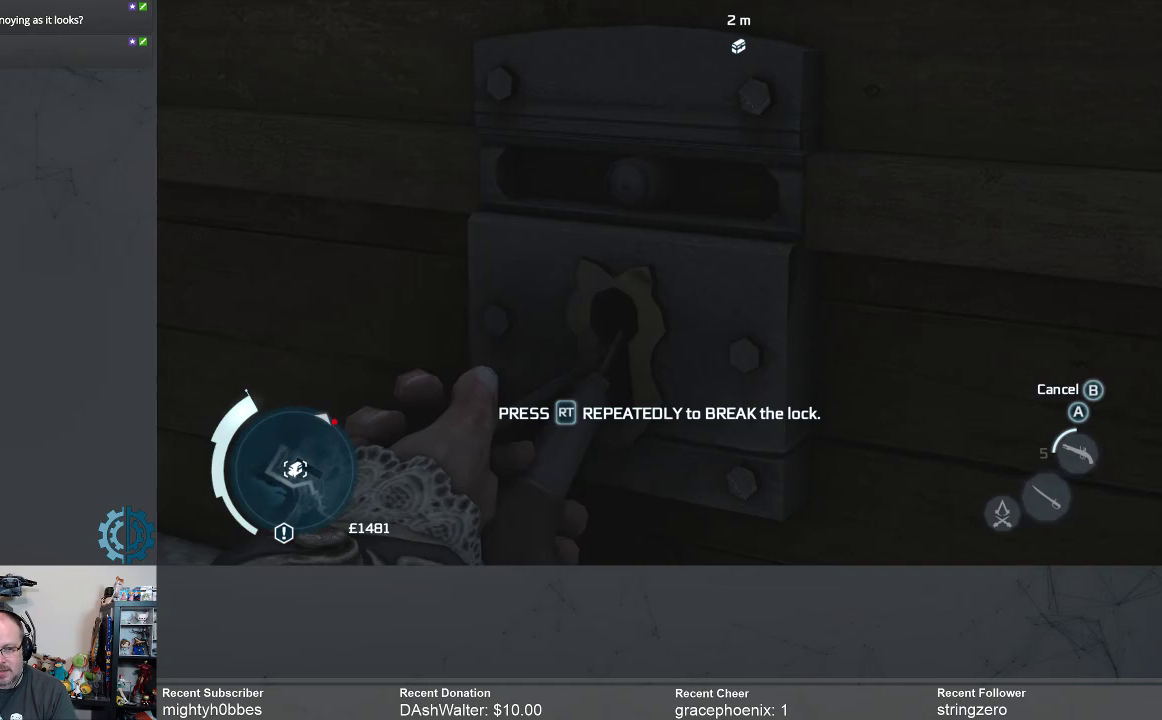
{"buttons": [], "left_stick": "right", "right_stick": "up", "events": [[133, "R2", "up"], [200, "R2", "down"], [500, "R2", "up"]]}
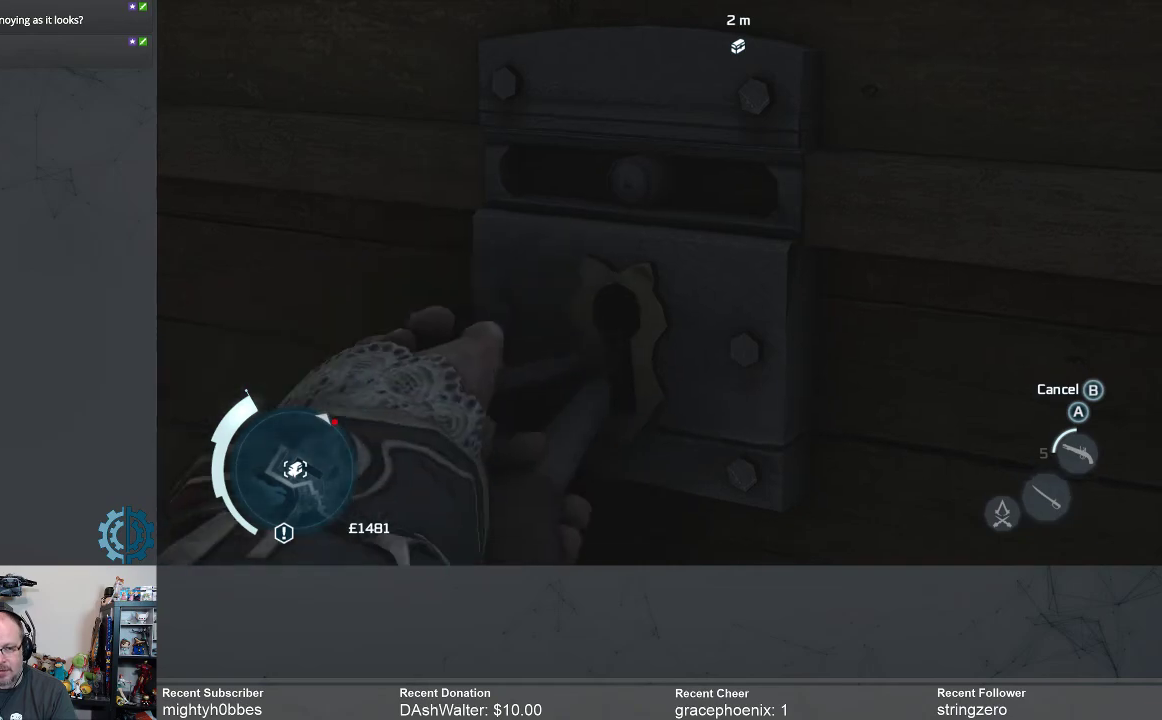
{"buttons": ["R2"], "left_stick": "right", "right_stick": "up", "events": [[67, "R2", "down"], [200, "R2", "up"], [233, "R2", "down"], [367, "R2", "up"], [433, "R2", "down"]]}
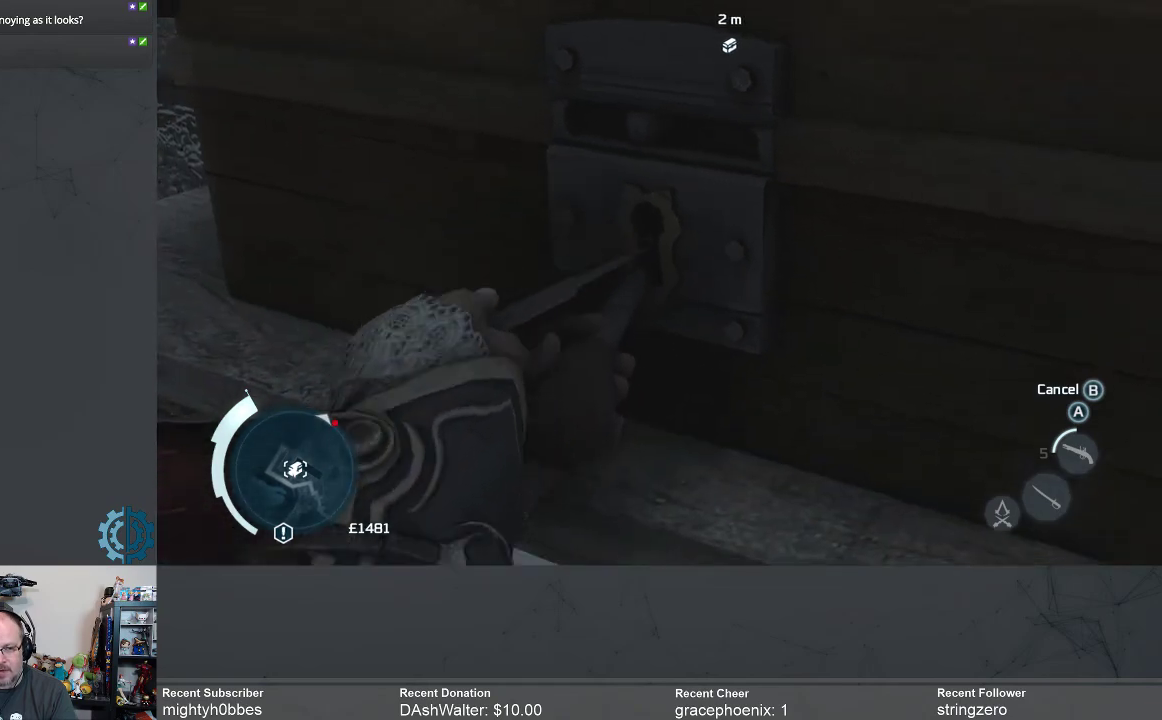
{"buttons": [], "left_stick": "right", "right_stick": "up", "events": [[67, "R2", "up"], [100, "R2", "down"], [267, "R2", "up"]]}
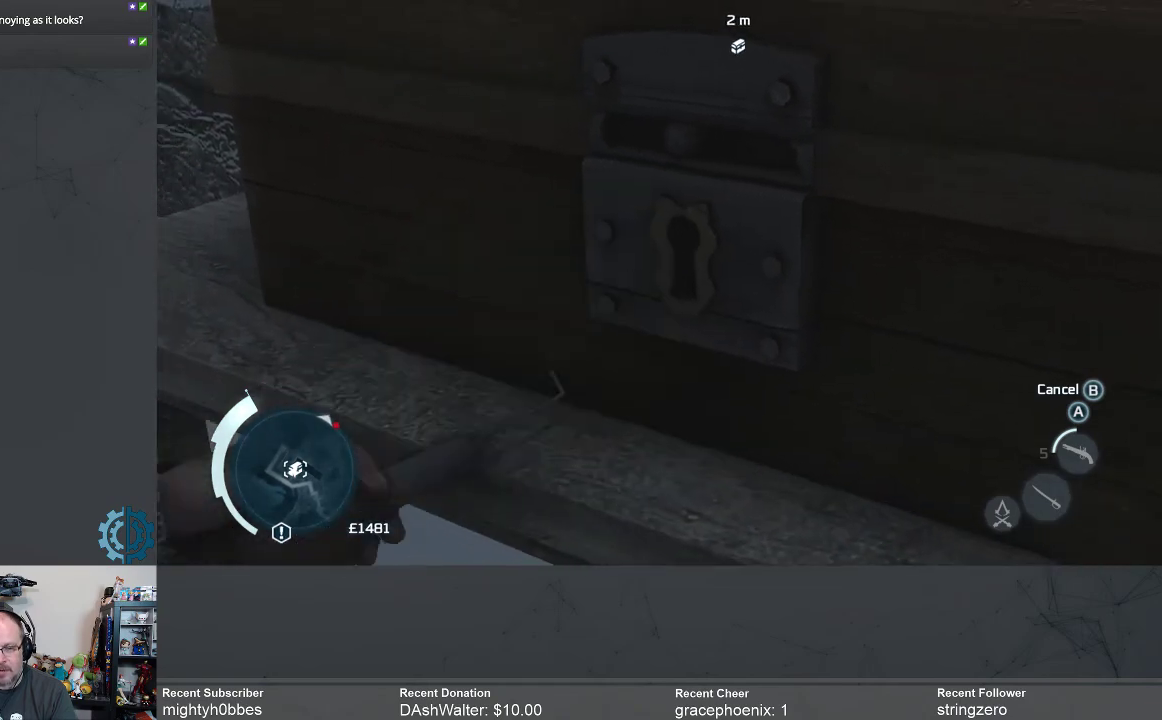
{"buttons": [], "left_stick": "center", "right_stick": "center", "events": [[200, "left_stick", "down-right"], [300, "left_stick", "center"], [333, "right_stick", "center"]]}
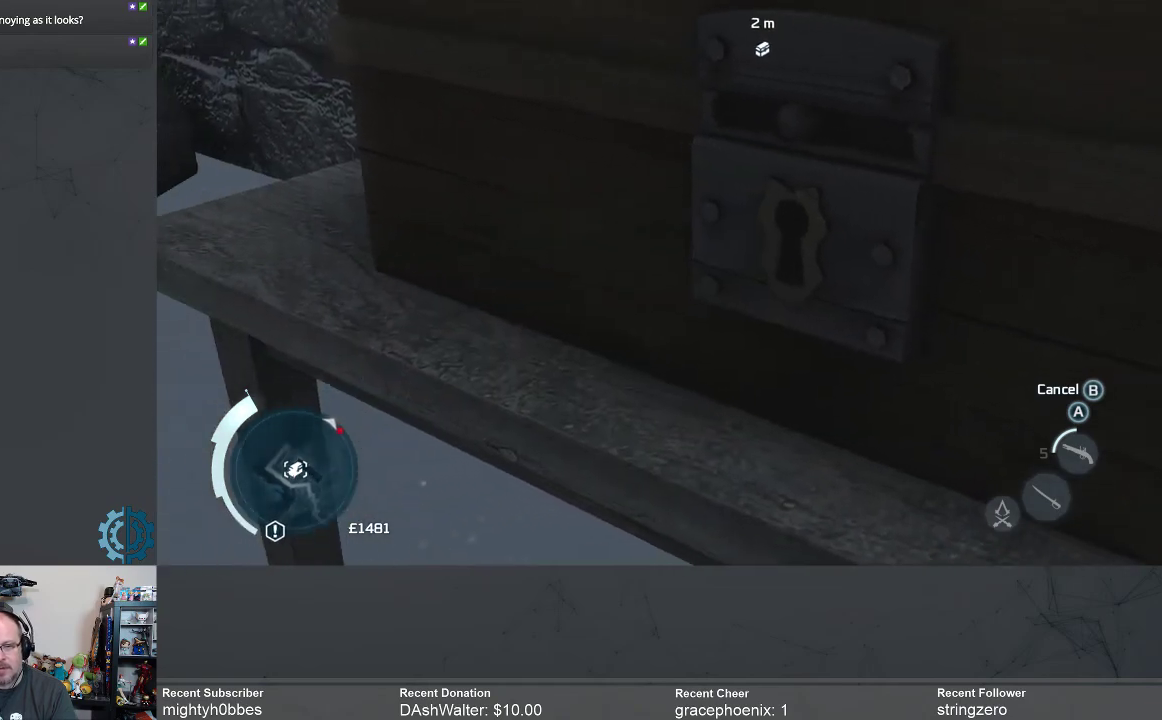
{"buttons": [], "left_stick": "center", "right_stick": "center", "events": []}
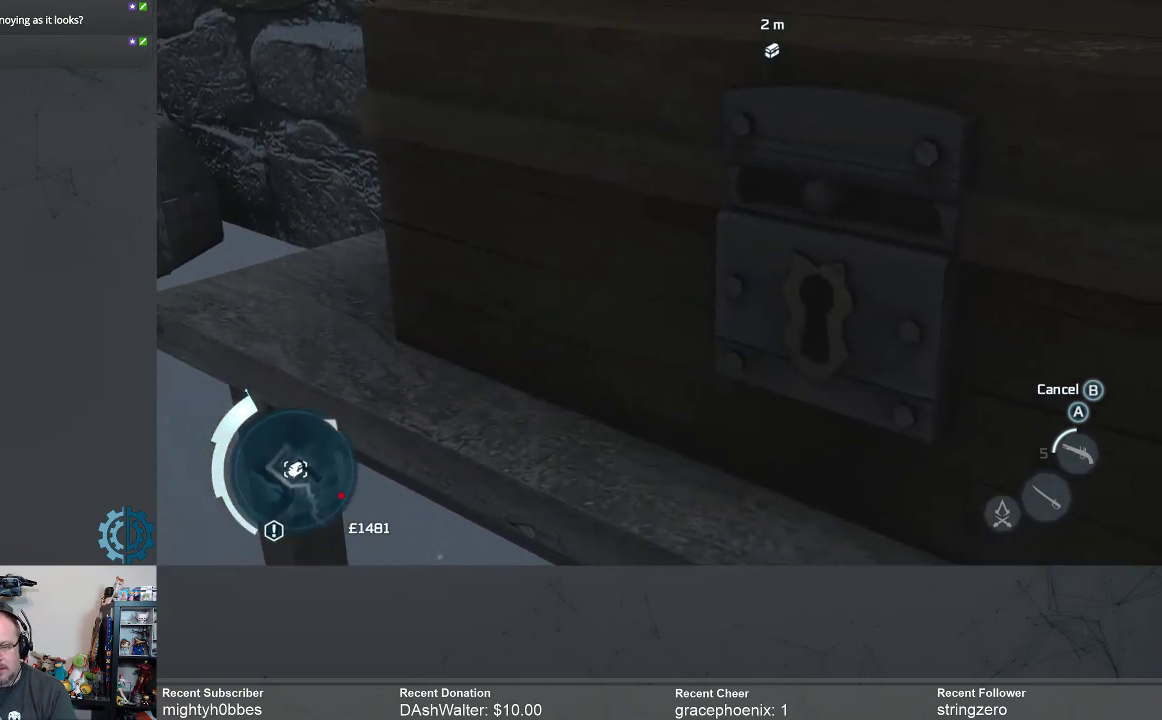
{"buttons": [], "left_stick": "center", "right_stick": "center", "events": []}
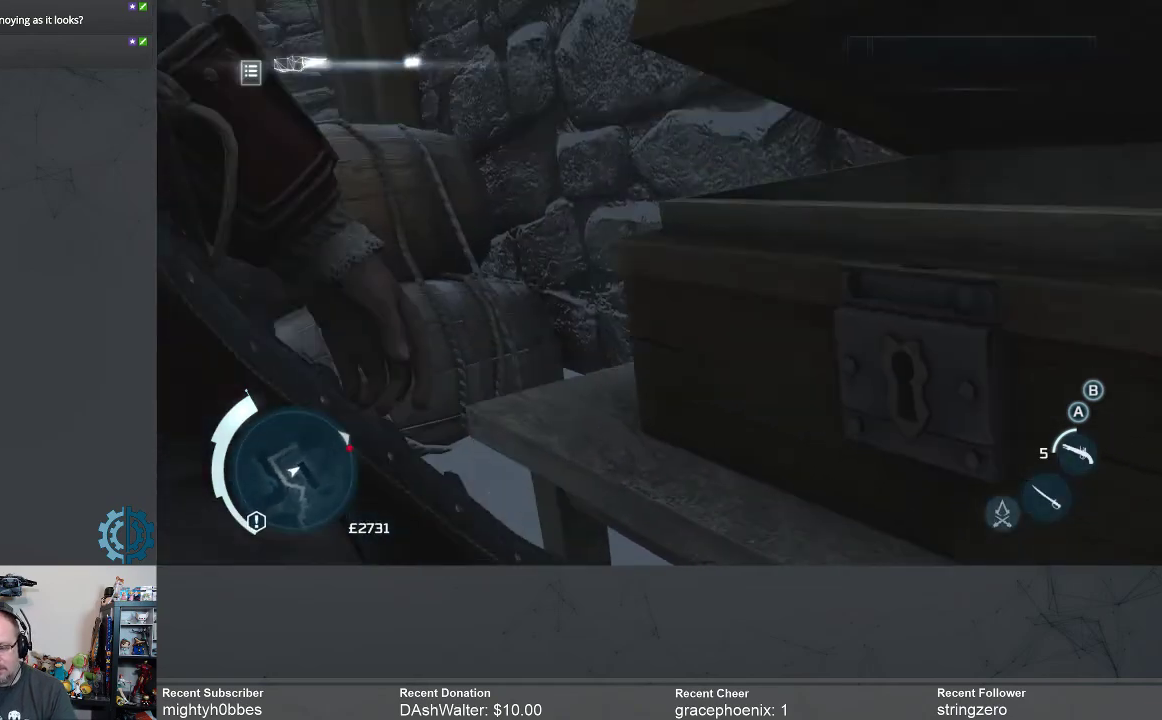
{"buttons": [], "left_stick": "center", "right_stick": "center", "events": []}
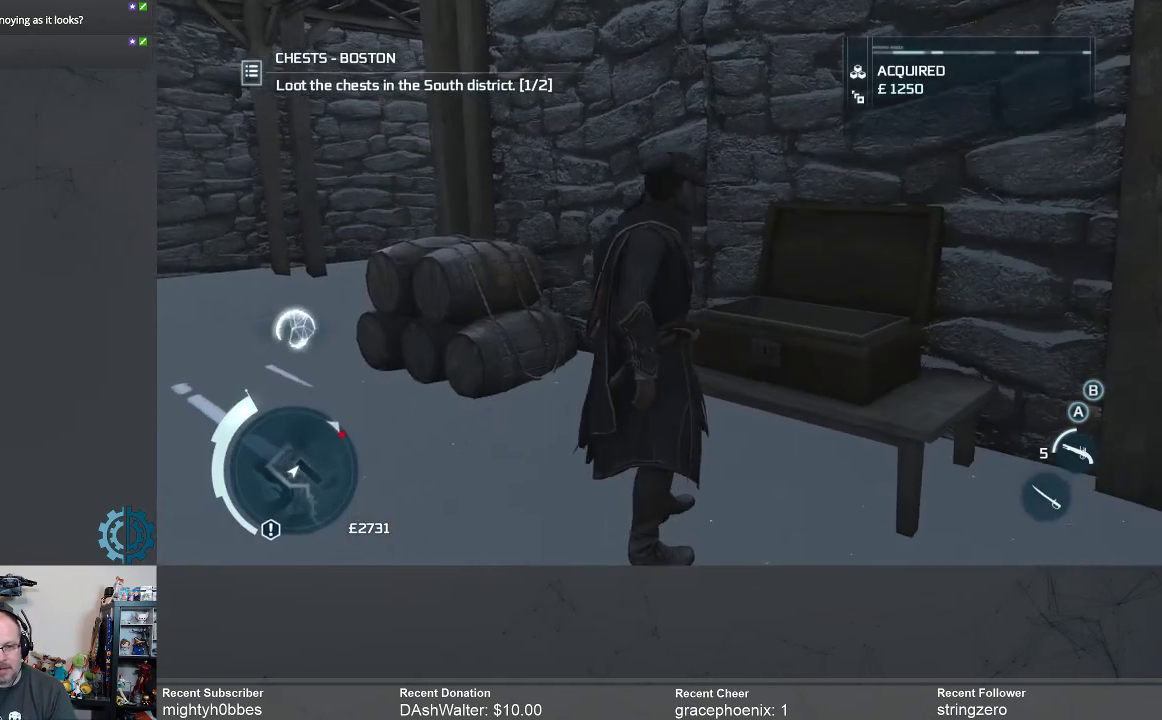
{"buttons": [], "left_stick": "center", "right_stick": "center", "events": []}
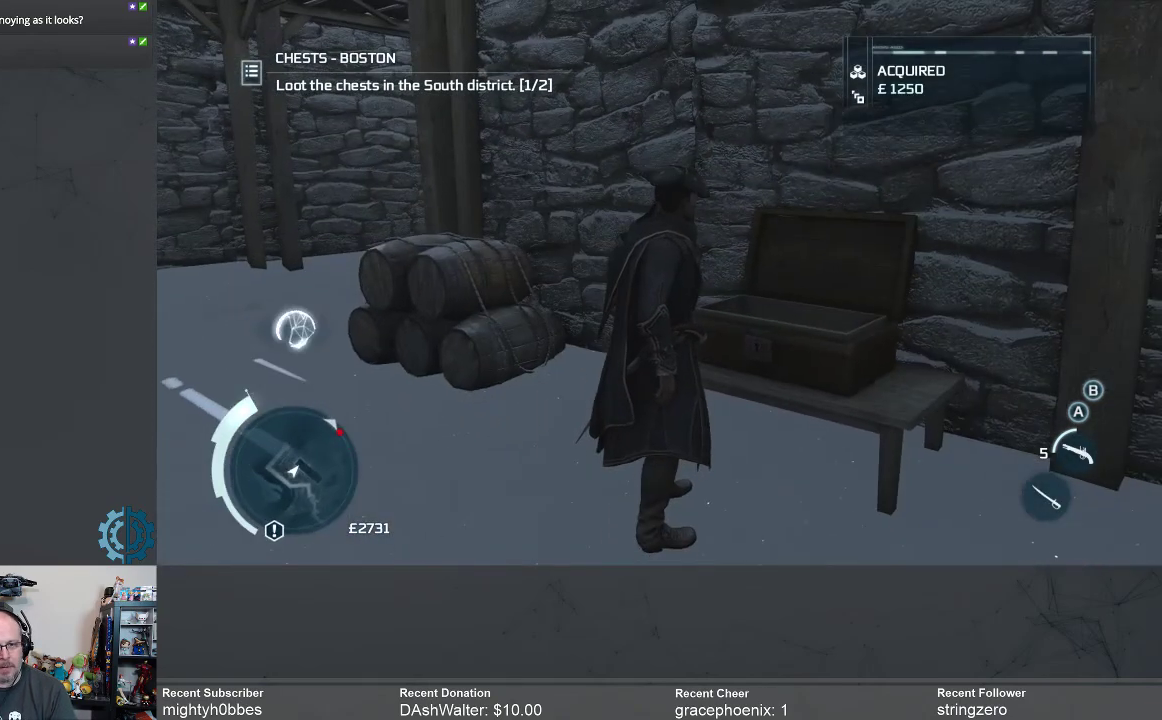
{"buttons": [], "left_stick": "center", "right_stick": "center", "events": []}
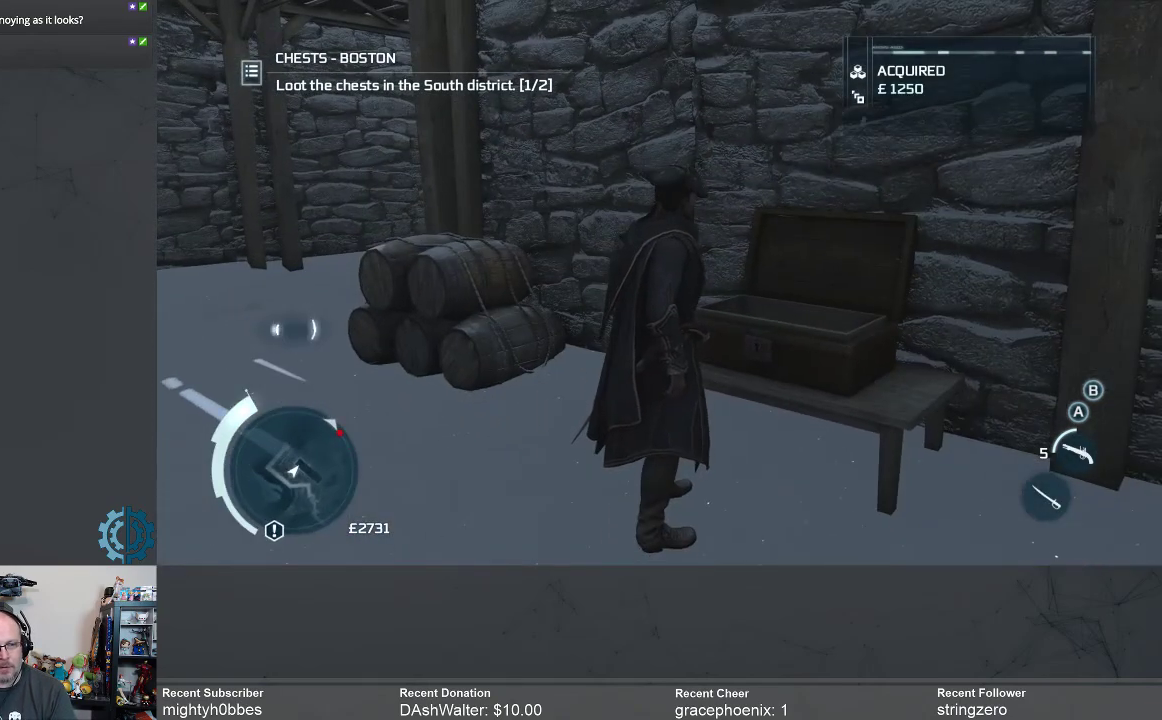
{"buttons": [], "left_stick": "center", "right_stick": "center", "events": [[33, "right_stick", "down-right"], [500, "right_stick", "center"]]}
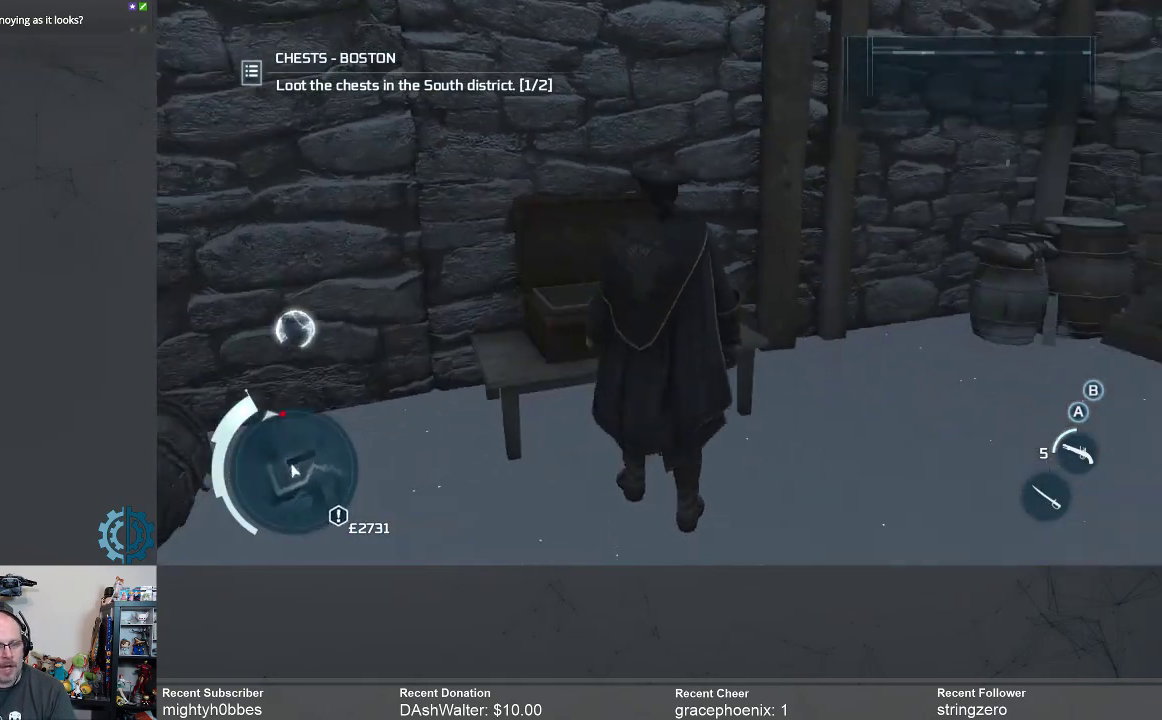
{"buttons": [], "left_stick": "center", "right_stick": "center", "events": []}
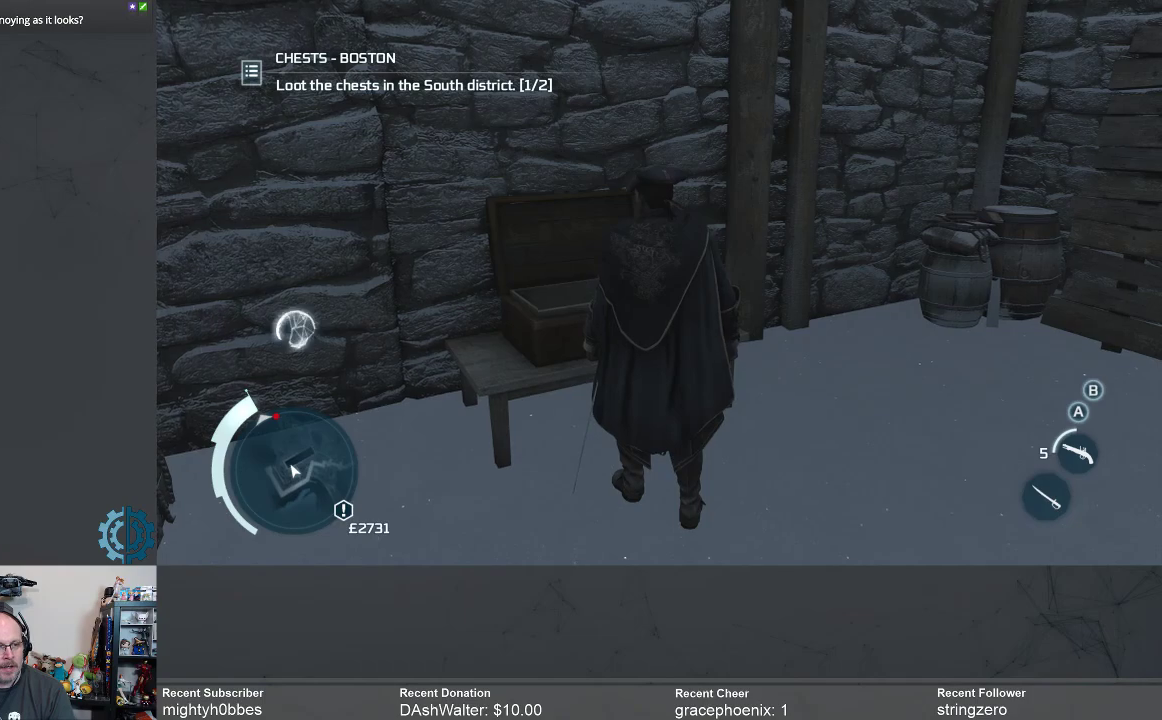
{"buttons": [], "left_stick": "down", "right_stick": "center", "events": [[433, "left_stick", "down"]]}
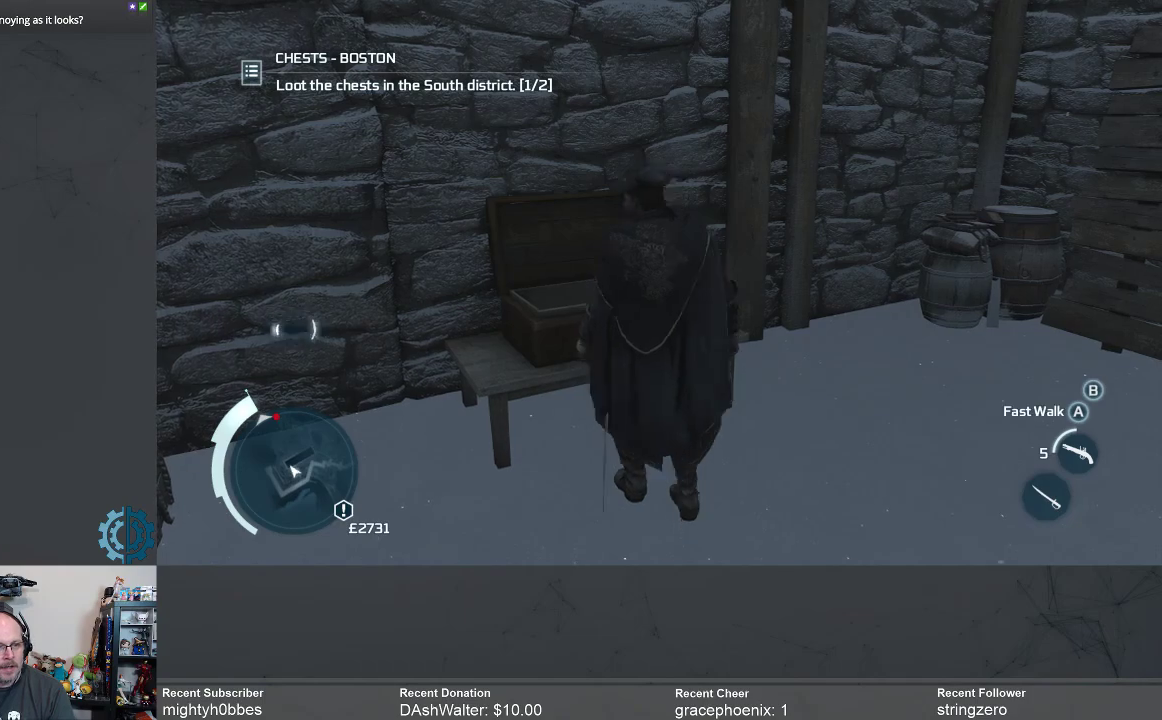
{"buttons": [], "left_stick": "down", "right_stick": "center", "events": []}
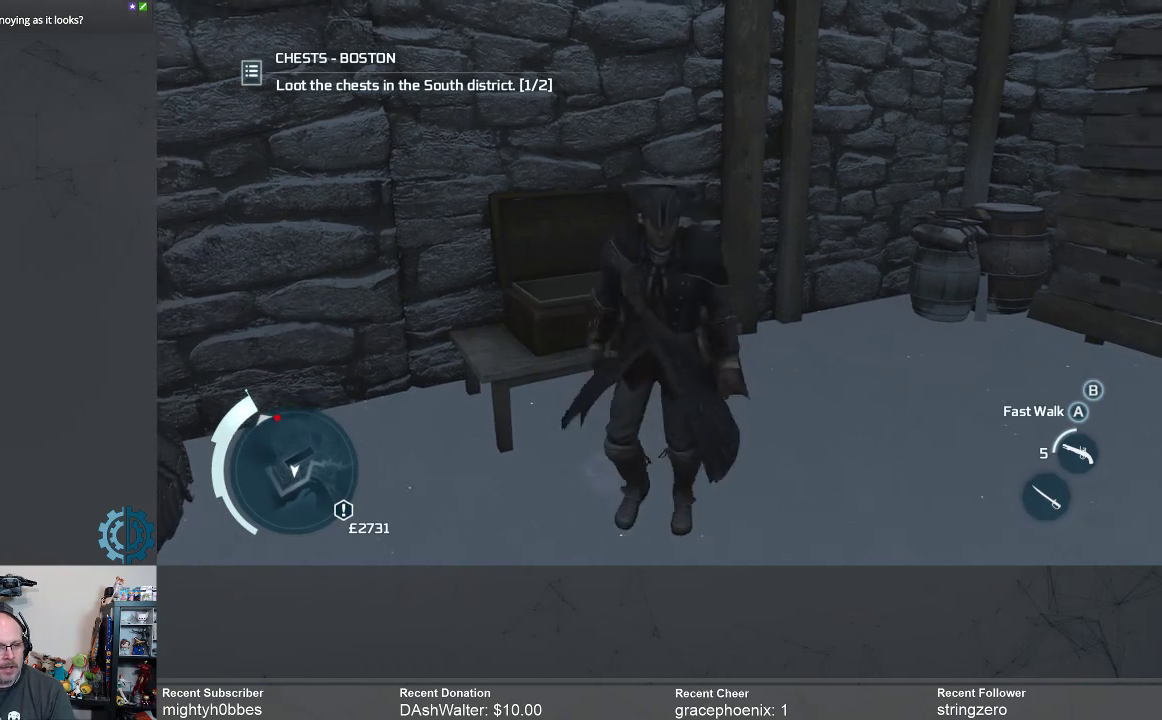
{"buttons": [], "left_stick": "down-right", "right_stick": "center", "events": [[33, "right_stick", "right"], [400, "right_stick", "center"], [433, "left_stick", "down-right"]]}
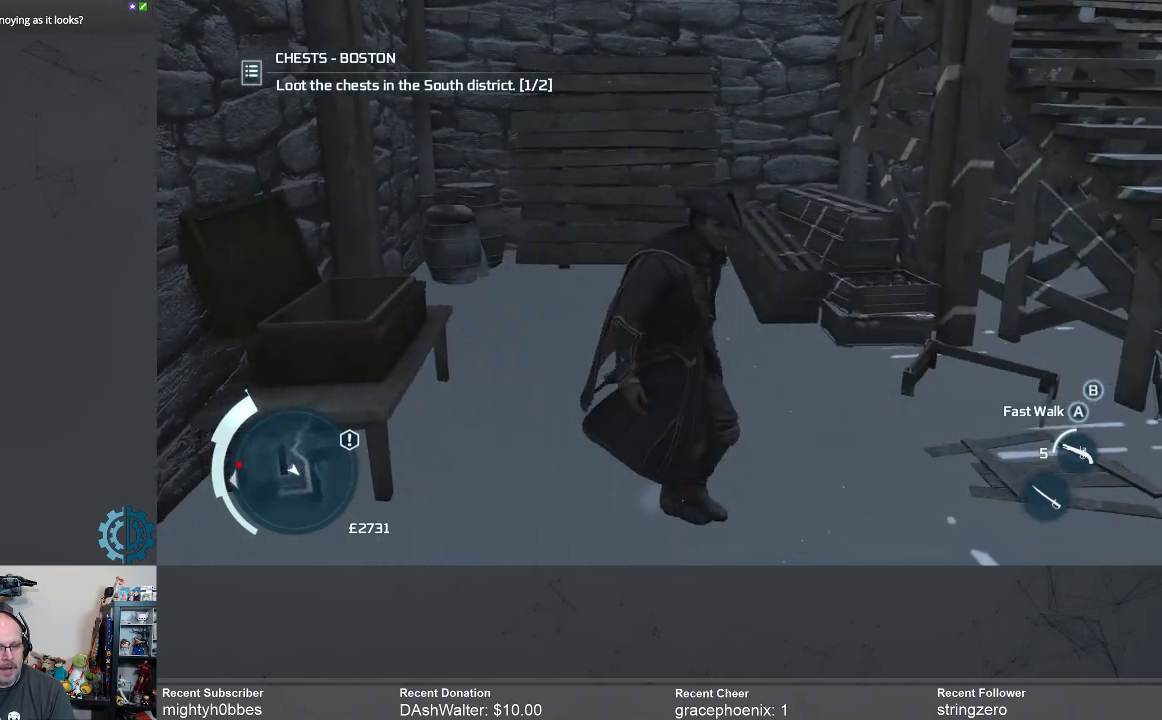
{"buttons": [], "left_stick": "down-right", "right_stick": "center", "events": []}
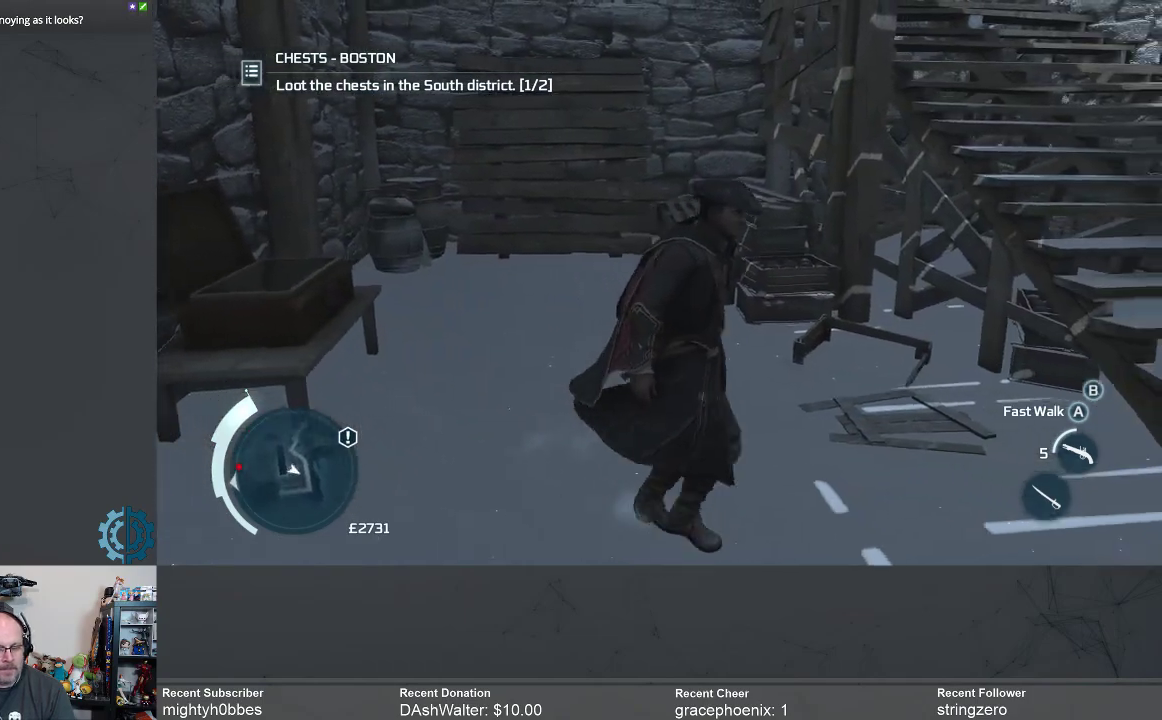
{"buttons": [], "left_stick": "down-right", "right_stick": "center", "events": [[67, "right_stick", "right"], [300, "right_stick", "center"]]}
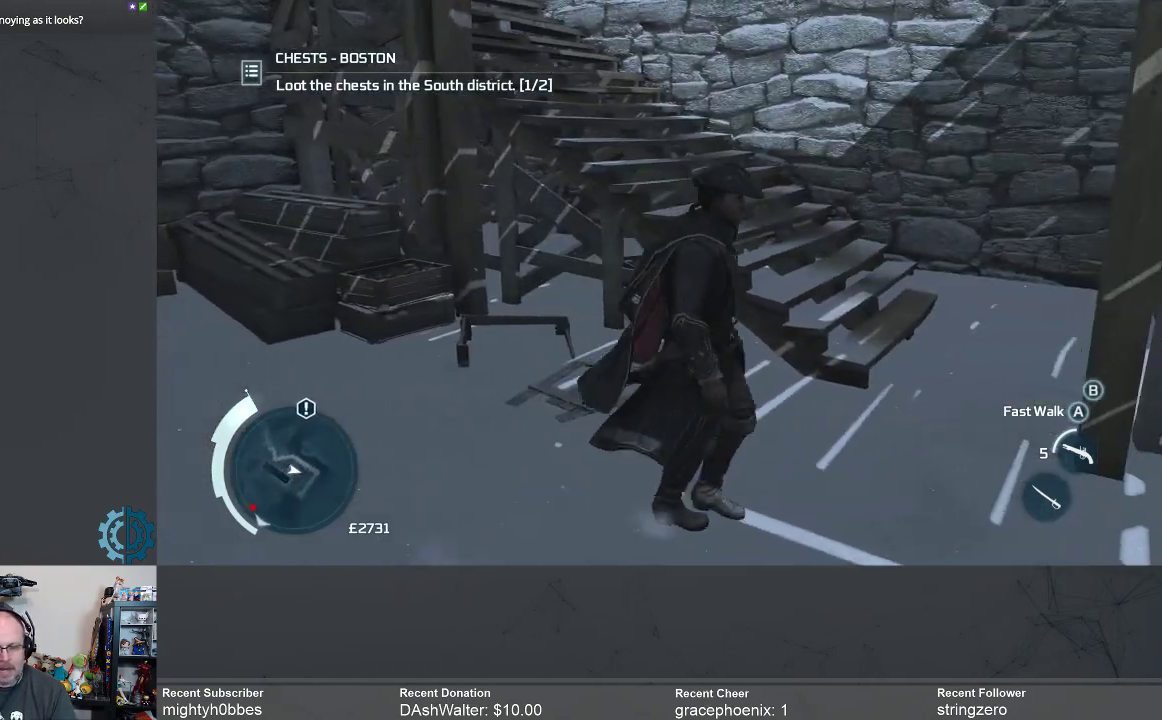
{"buttons": [], "left_stick": "up-right", "right_stick": "center", "events": [[200, "left_stick", "right"], [300, "right_stick", "left"], [333, "left_stick", "up-right"], [433, "right_stick", "center"]]}
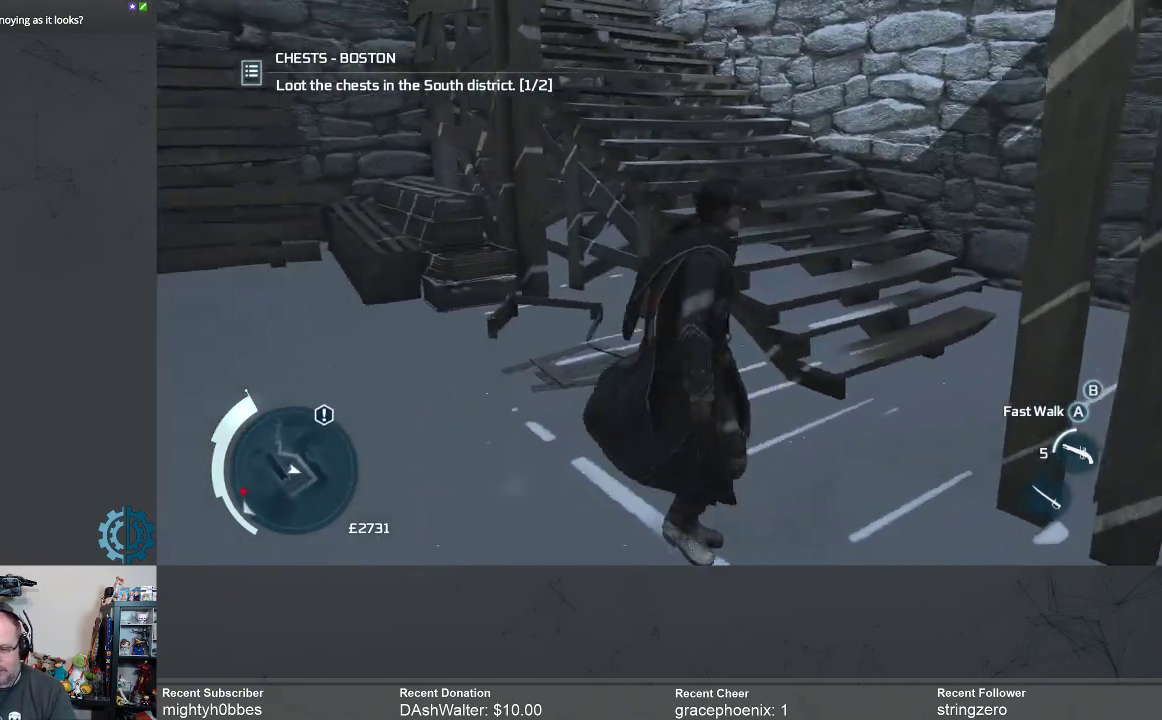
{"buttons": [], "left_stick": "up-right", "right_stick": "up-left", "events": [[100, "right_stick", "up-left"], [333, "right_stick", "center"], [467, "right_stick", "up-left"]]}